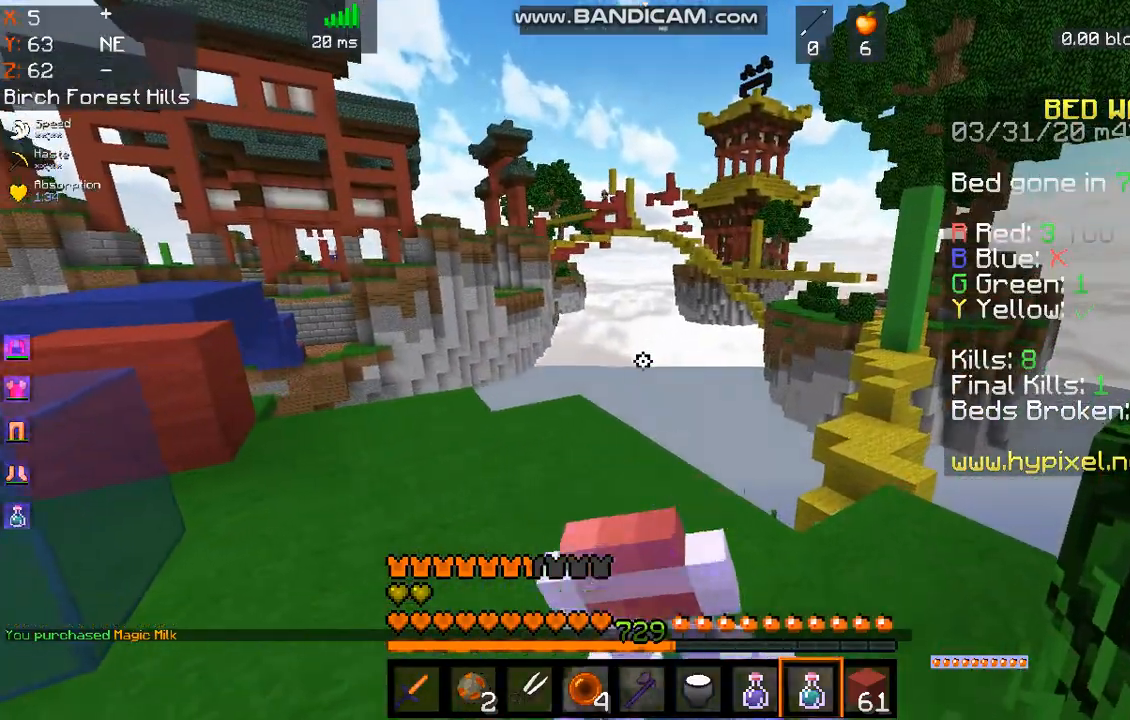
Gameplay with keyboard and mouse; each line is a JSON object with the keys and mouse buttons held at the frame after it. "events" lists presses ("down") and releases ("up") of "a", "d", "s", "space", "w", "mouse_left" and "mouse_right" between this image and that frame as [ms after this image, input, new state], when the widget could be followed in between. "mouse_left", "mouse_right" = the "left", "right" buttons of the "mouse" list. No other keys are recorded. Fast repeated clicks can show as one long hold. Mouse movement is not recorded.
{"keys": ["w"], "mouse": ["right"], "events": [[201, "d", "up"]]}
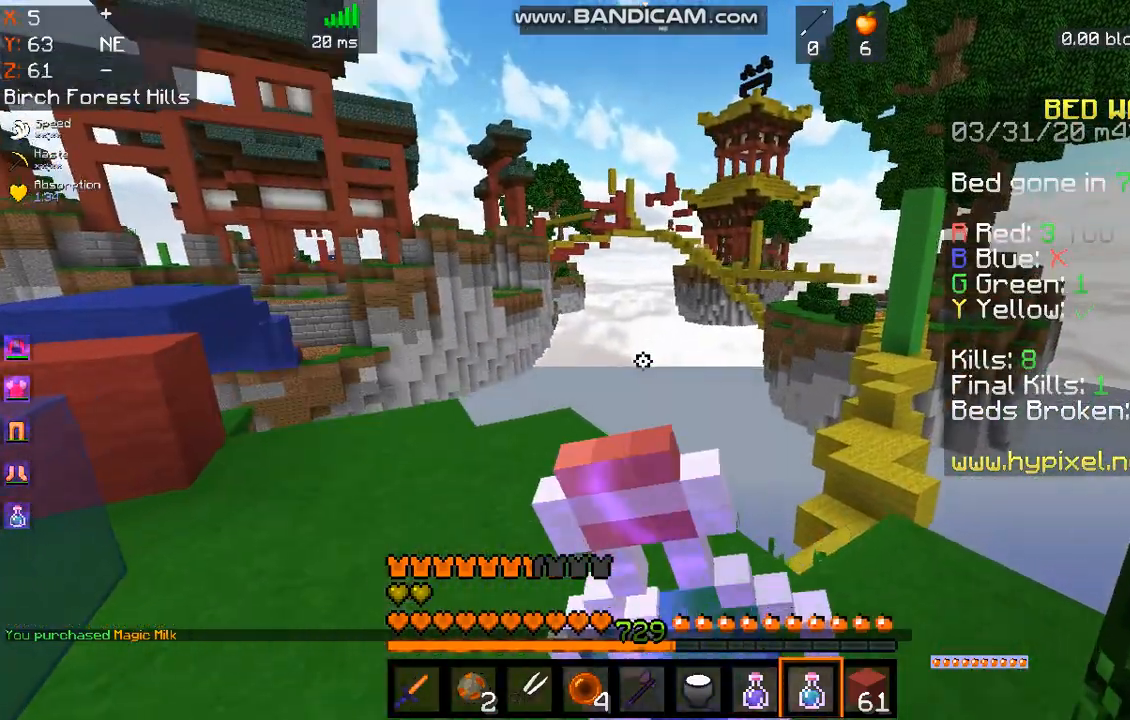
{"keys": ["w"], "mouse": ["right"], "events": []}
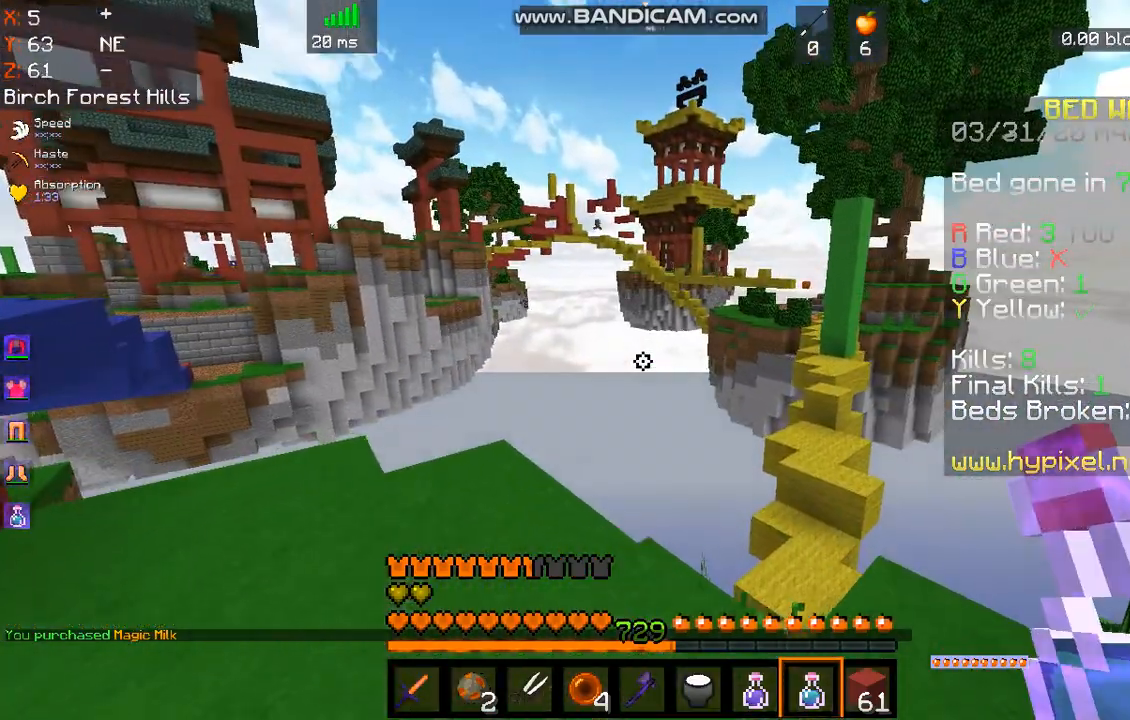
{"keys": [], "mouse": []}
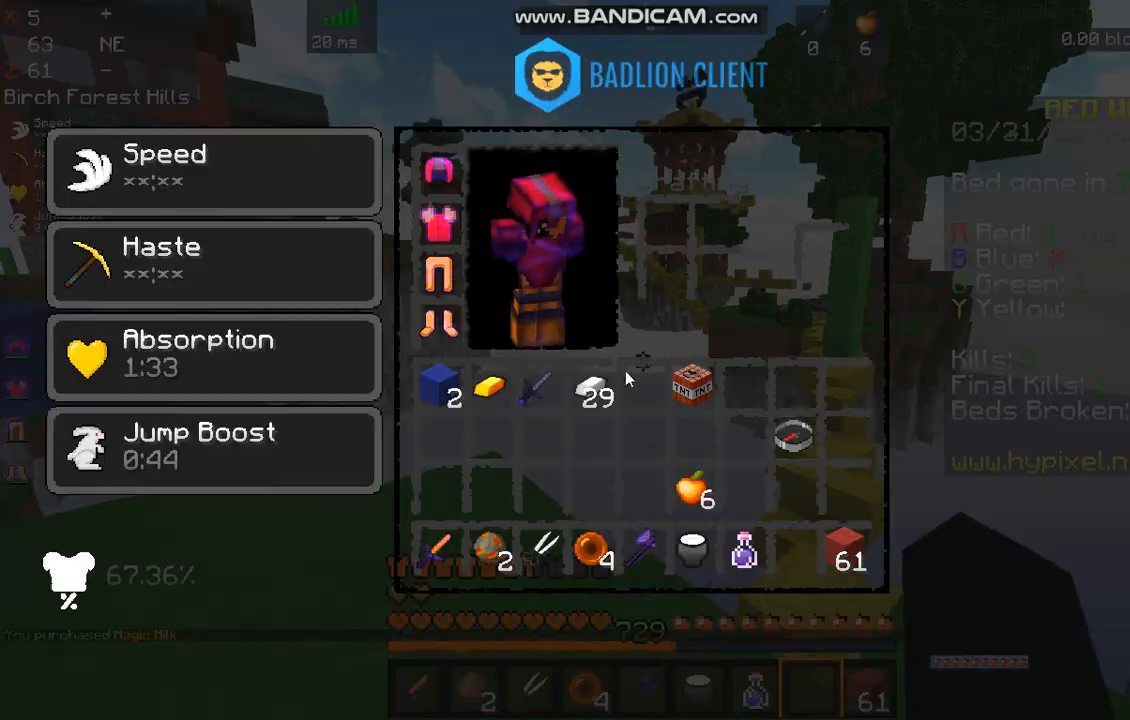
{"keys": [], "mouse": [], "events": []}
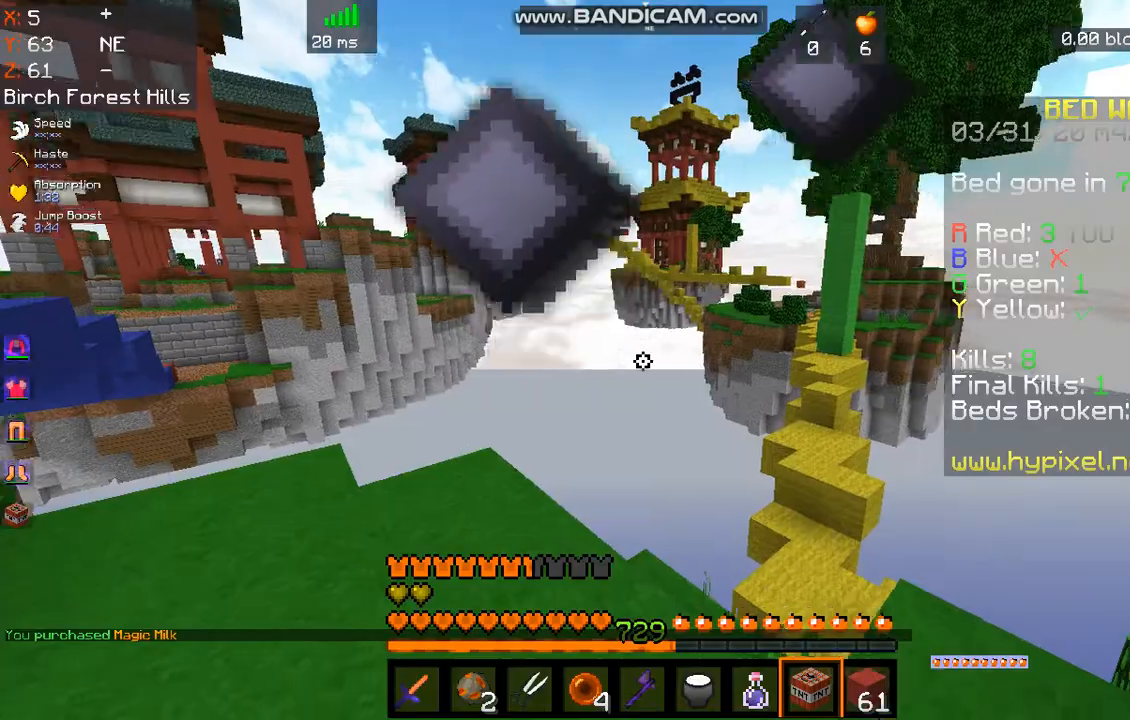
{"keys": ["d", "w"], "mouse": ["right"], "events": [[301, "d", "down"], [301, "mouse_right", "down"], [301, "w", "down"]]}
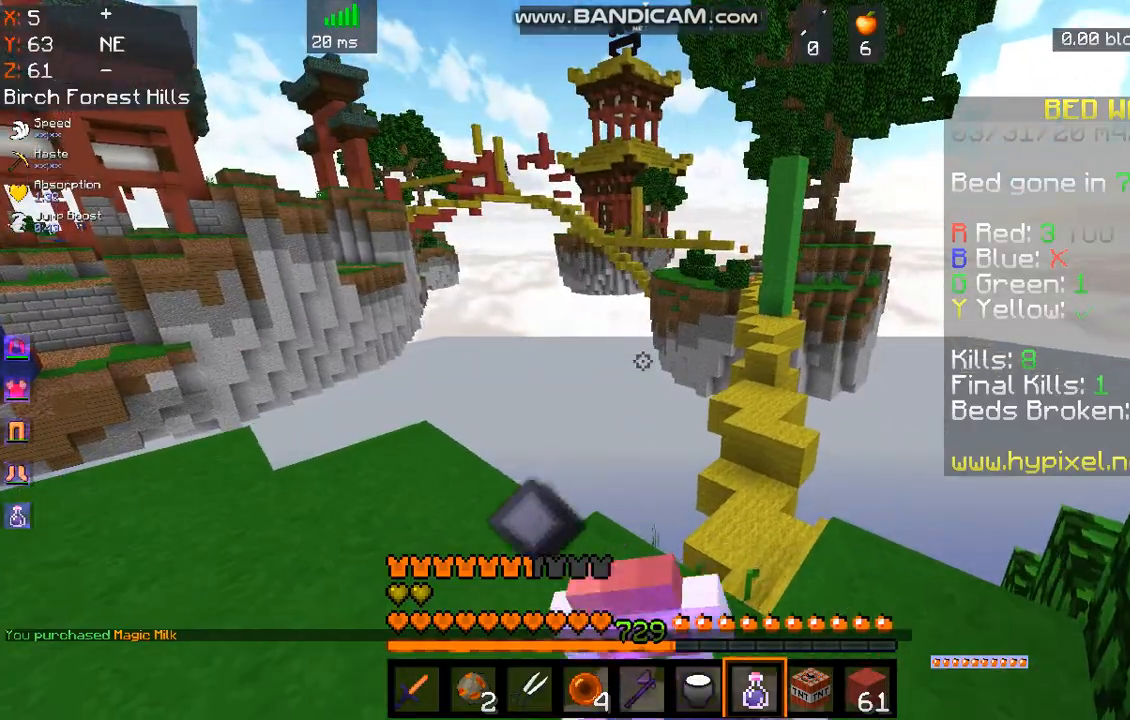
{"keys": ["d", "w"], "mouse": ["right"], "events": []}
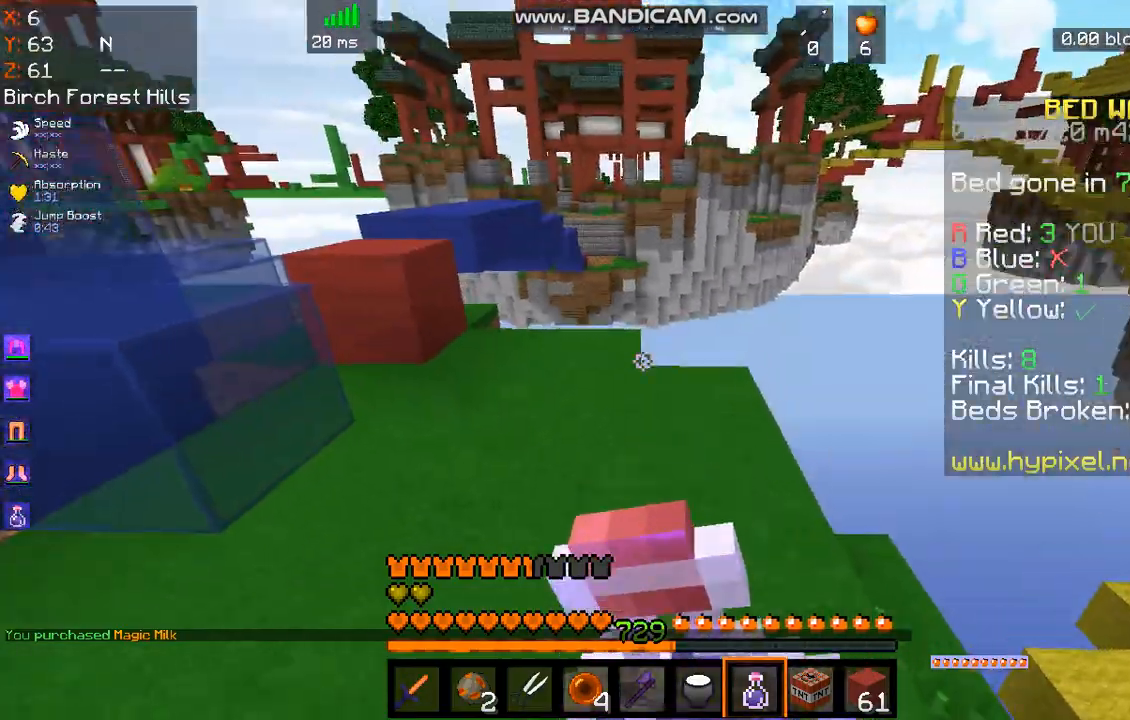
{"keys": ["w"], "mouse": ["right"], "events": [[435, "d", "up"]]}
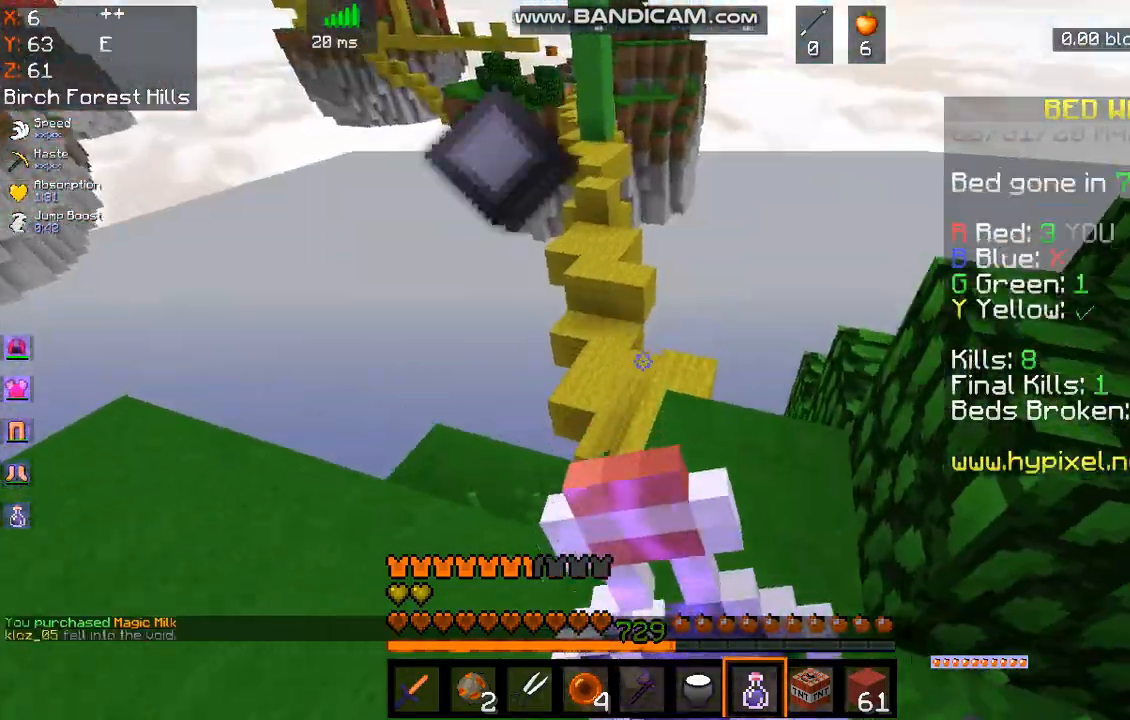
{"keys": ["w"], "mouse": ["right"], "events": []}
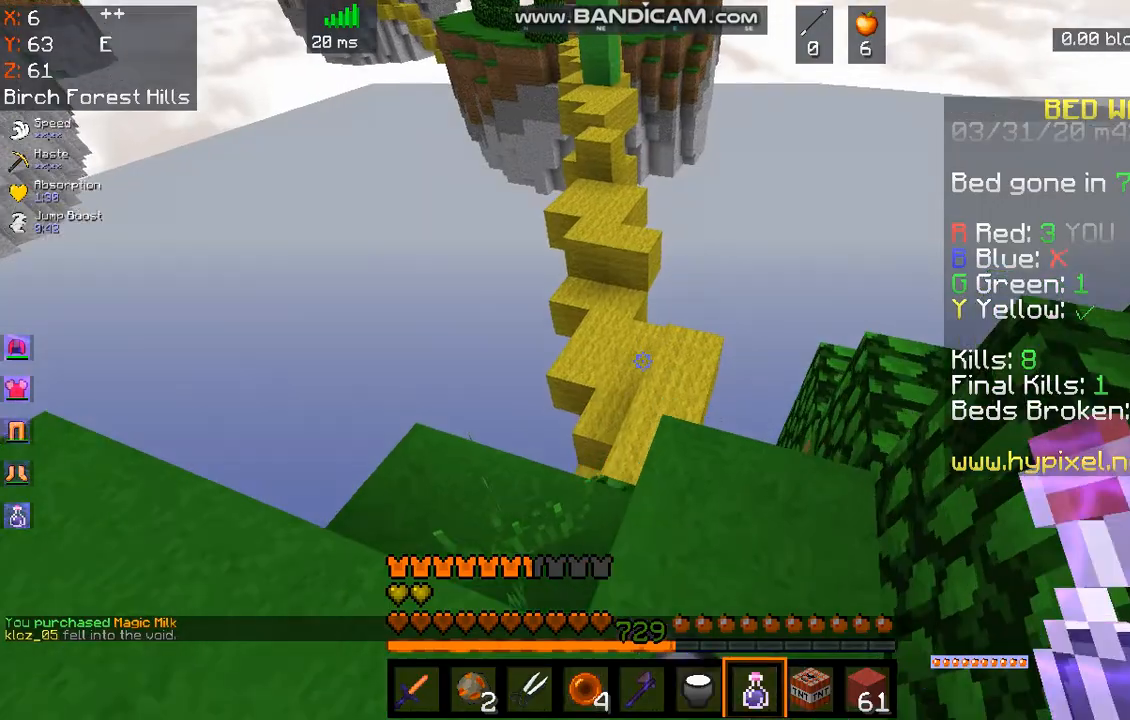
{"keys": ["w"], "mouse": ["right"], "events": []}
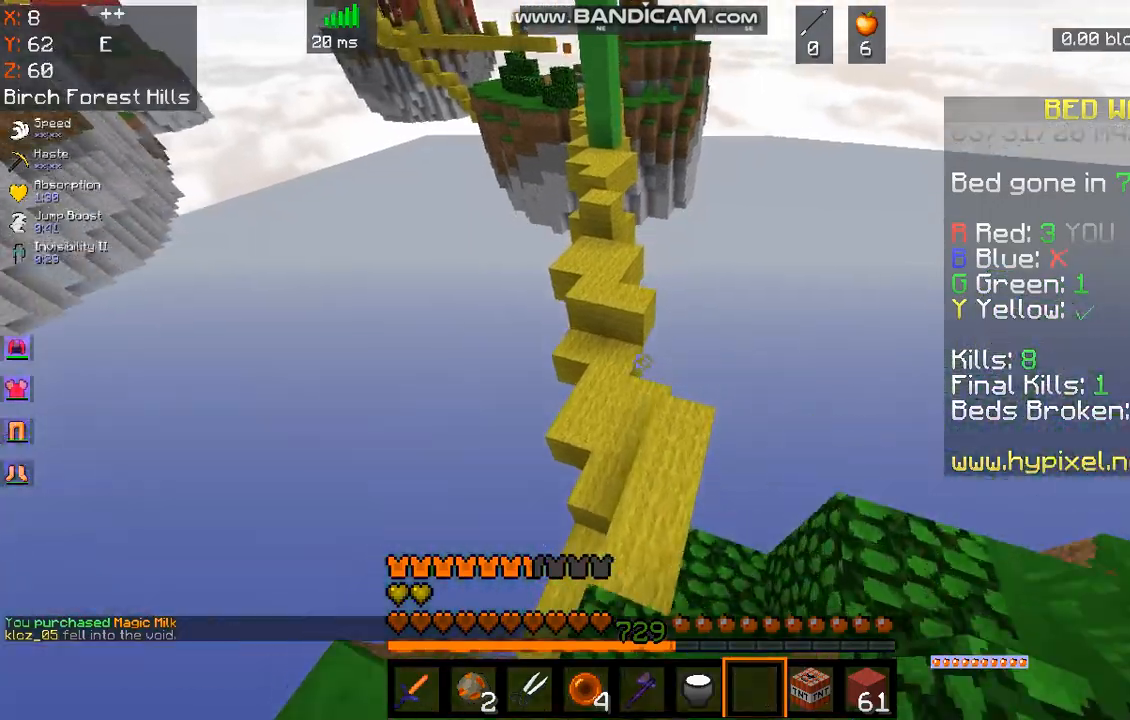
{"keys": ["w"], "mouse": ["right"], "events": []}
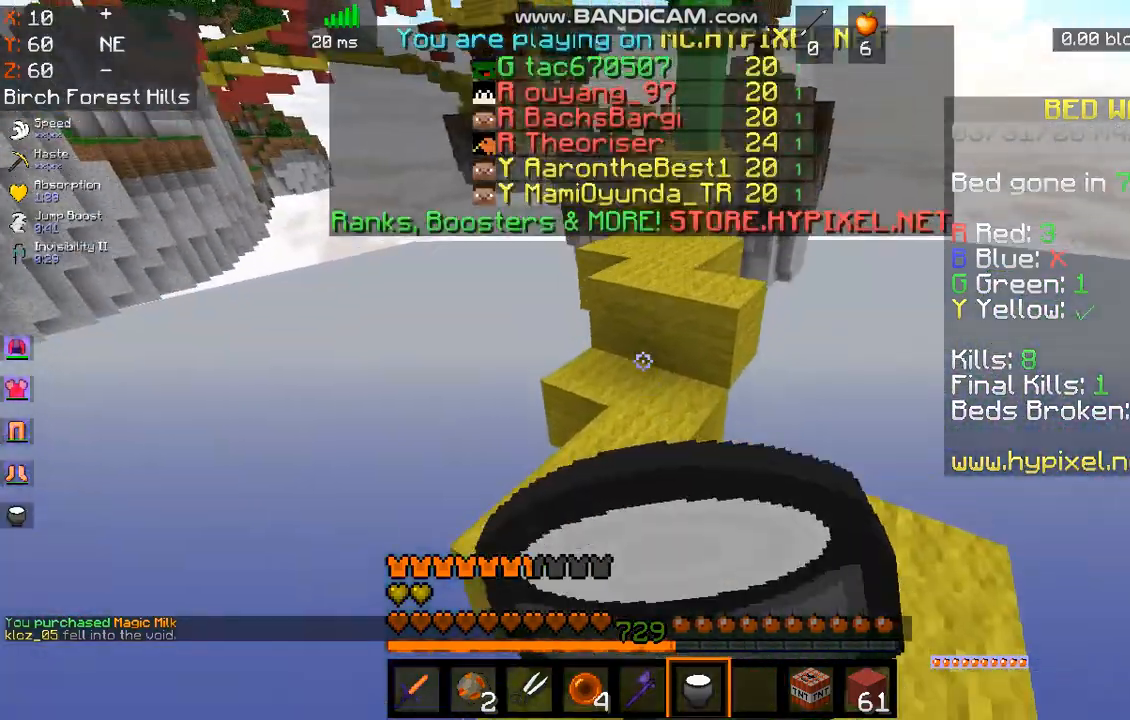
{"keys": ["w"], "mouse": ["right"], "events": []}
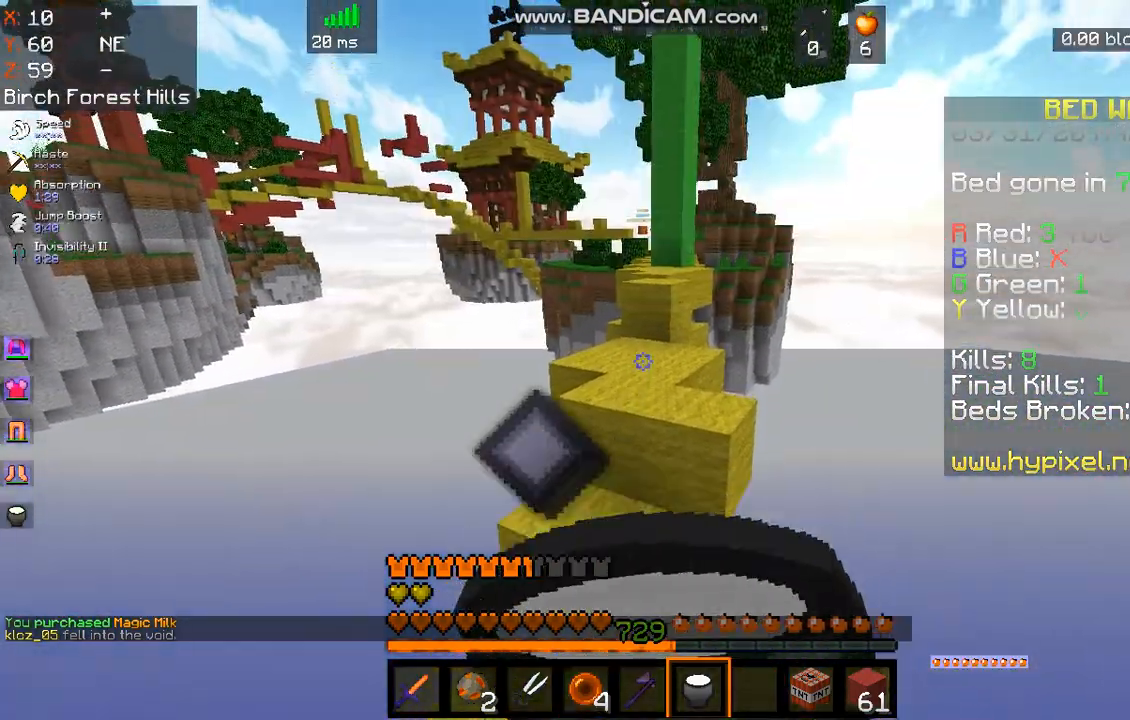
{"keys": ["w"], "mouse": ["right"], "events": []}
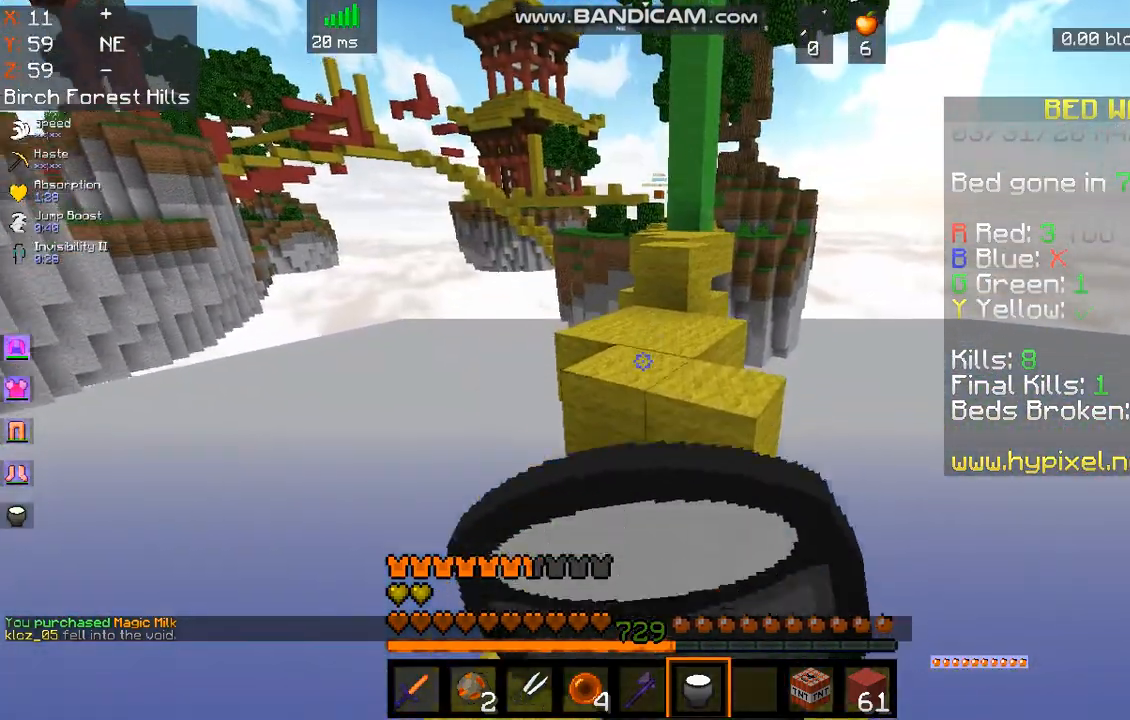
{"keys": [], "mouse": ["right"], "events": [[434, "w", "up"]]}
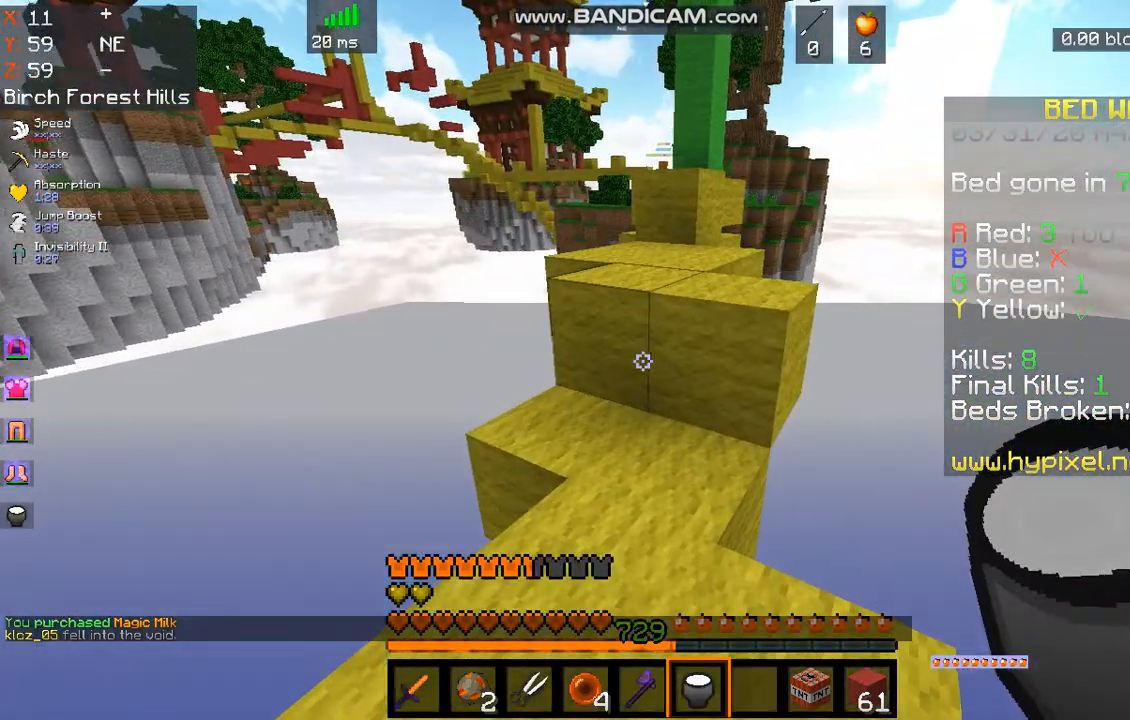
{"keys": ["space", "w"], "mouse": [], "events": [[334, "w", "down"], [368, "mouse_right", "up"], [501, "space", "down"]]}
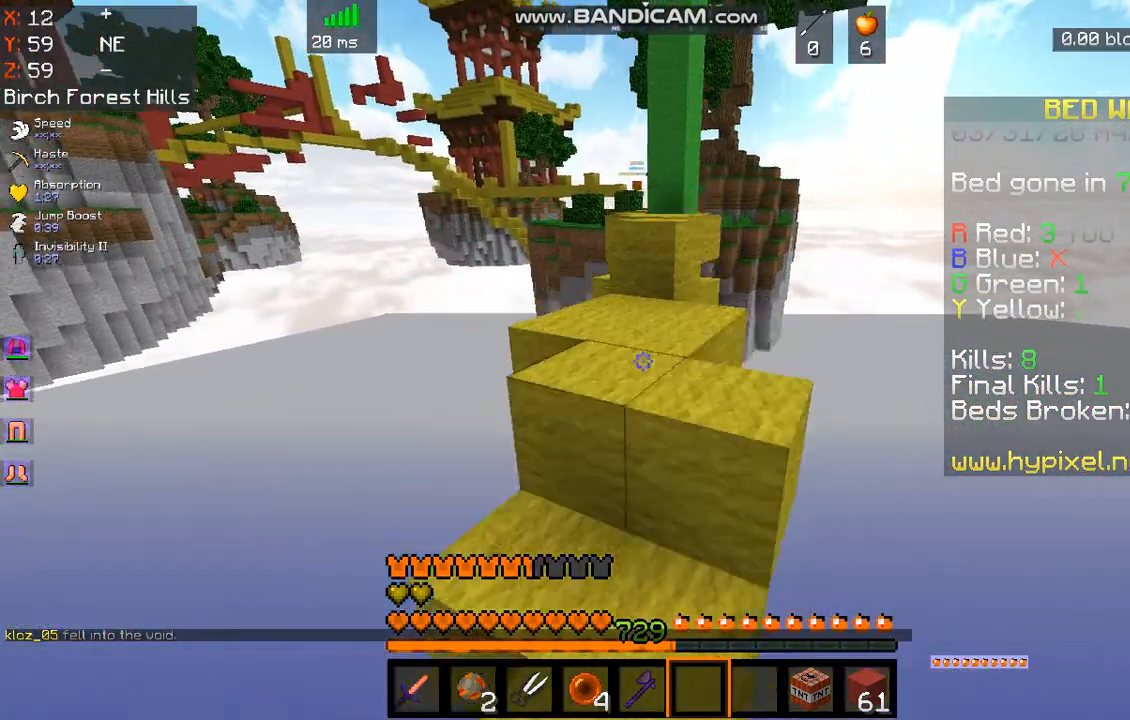
{"keys": [], "mouse": [], "events": [[168, "space", "up"], [502, "w", "up"]]}
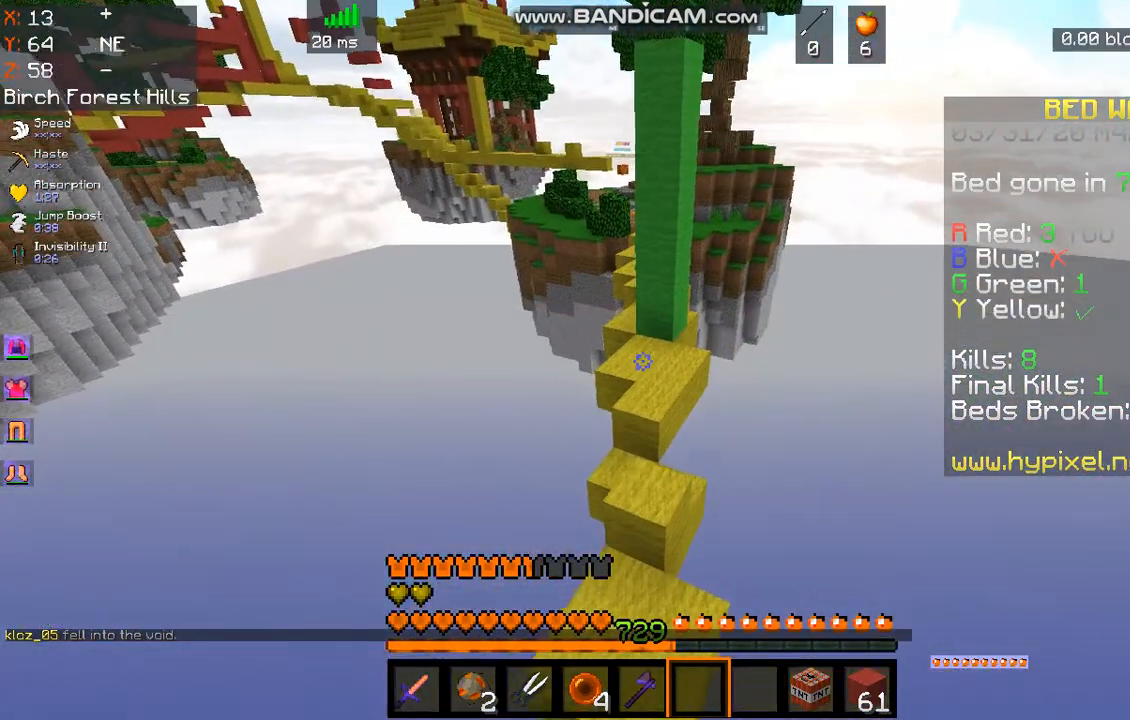
{"keys": ["w"], "mouse": [], "events": [[301, "w", "down"]]}
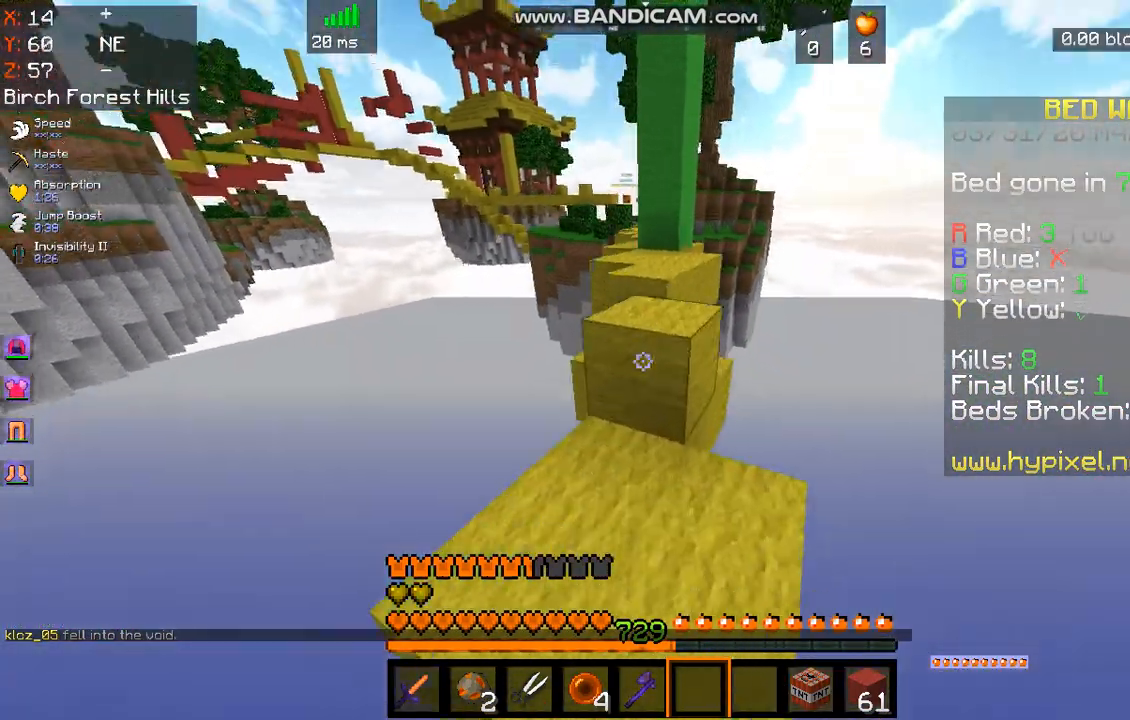
{"keys": ["w"], "mouse": [], "events": [[67, "space", "down"], [335, "space", "up"]]}
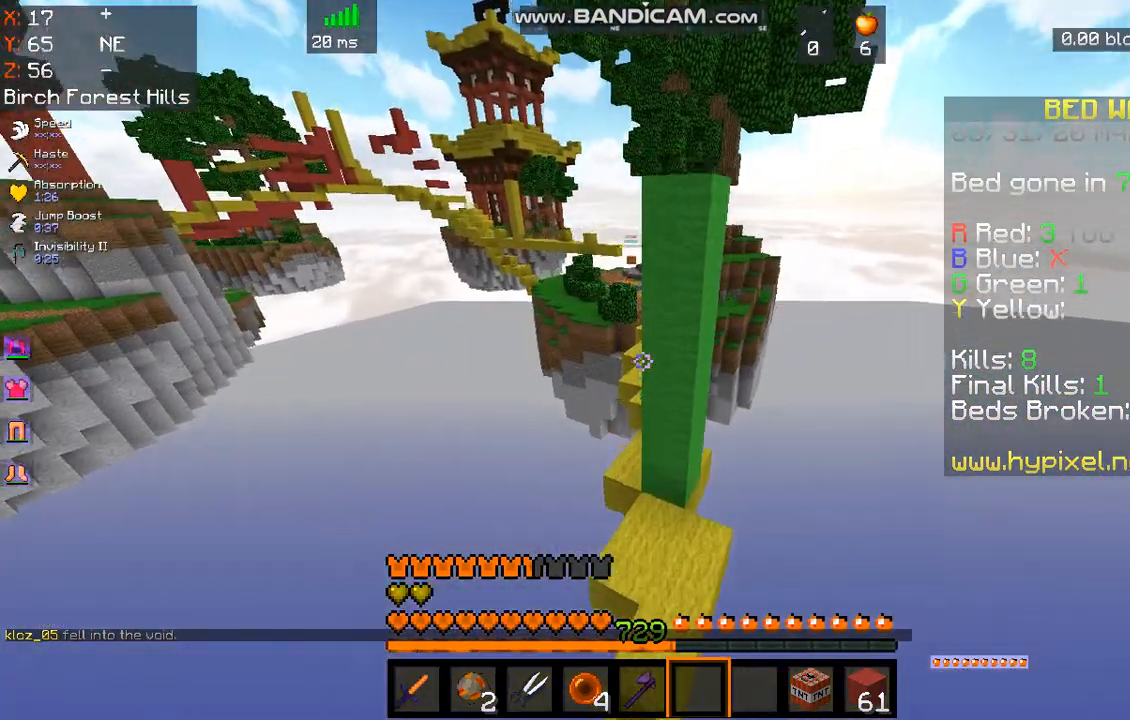
{"keys": ["w"], "mouse": [], "events": []}
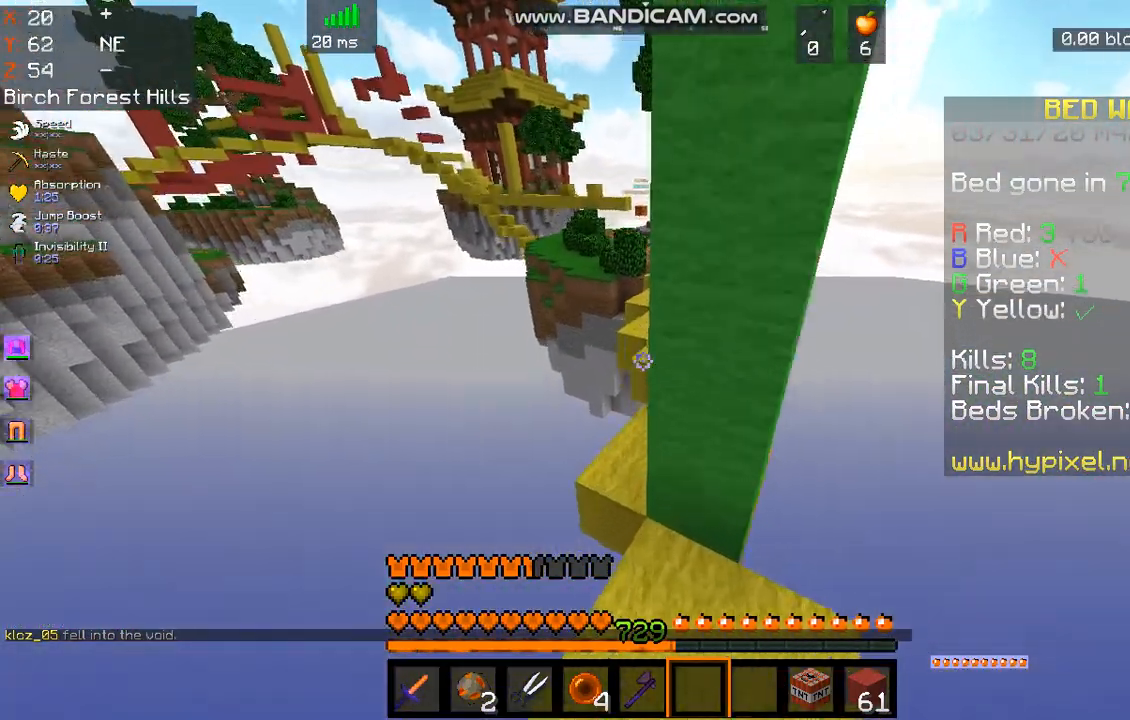
{"keys": ["w"], "mouse": [], "events": []}
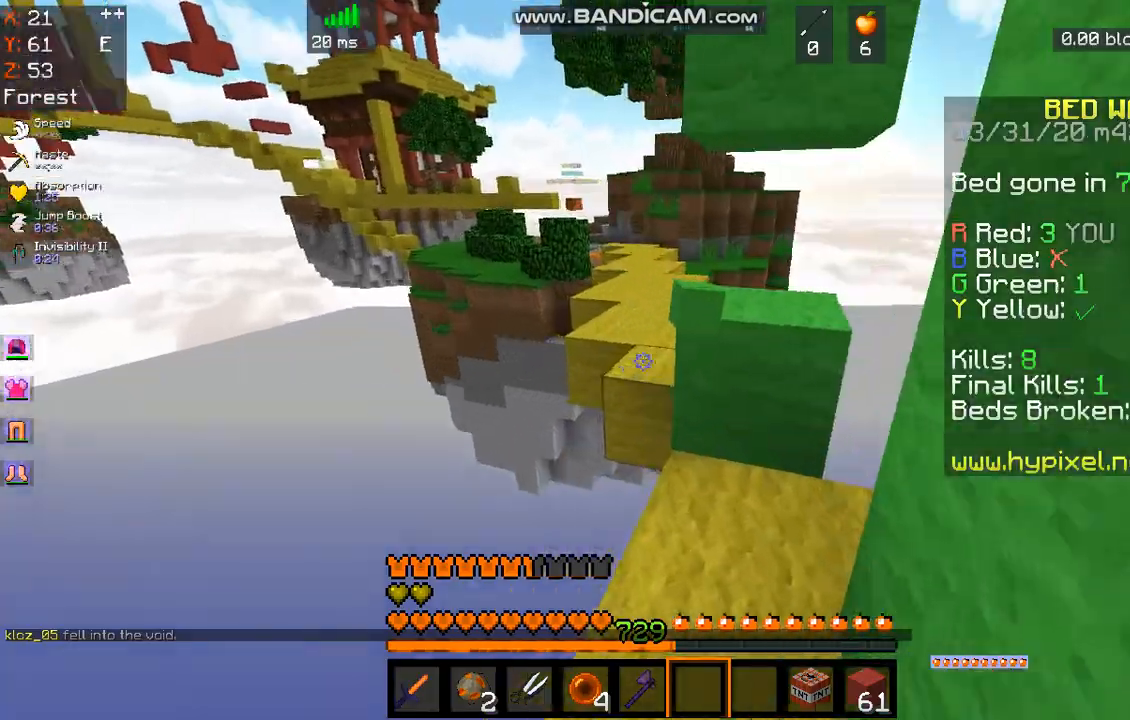
{"keys": ["w"], "mouse": [], "events": [[200, "space", "down"], [401, "space", "up"]]}
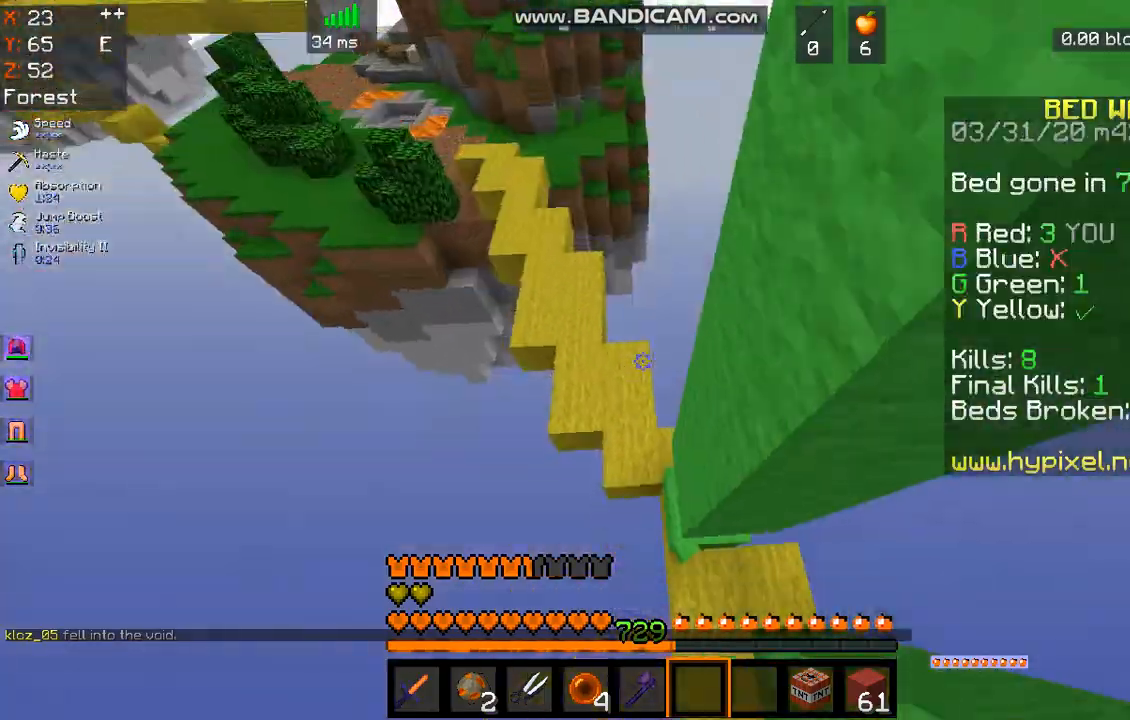
{"keys": ["w"], "mouse": [], "events": []}
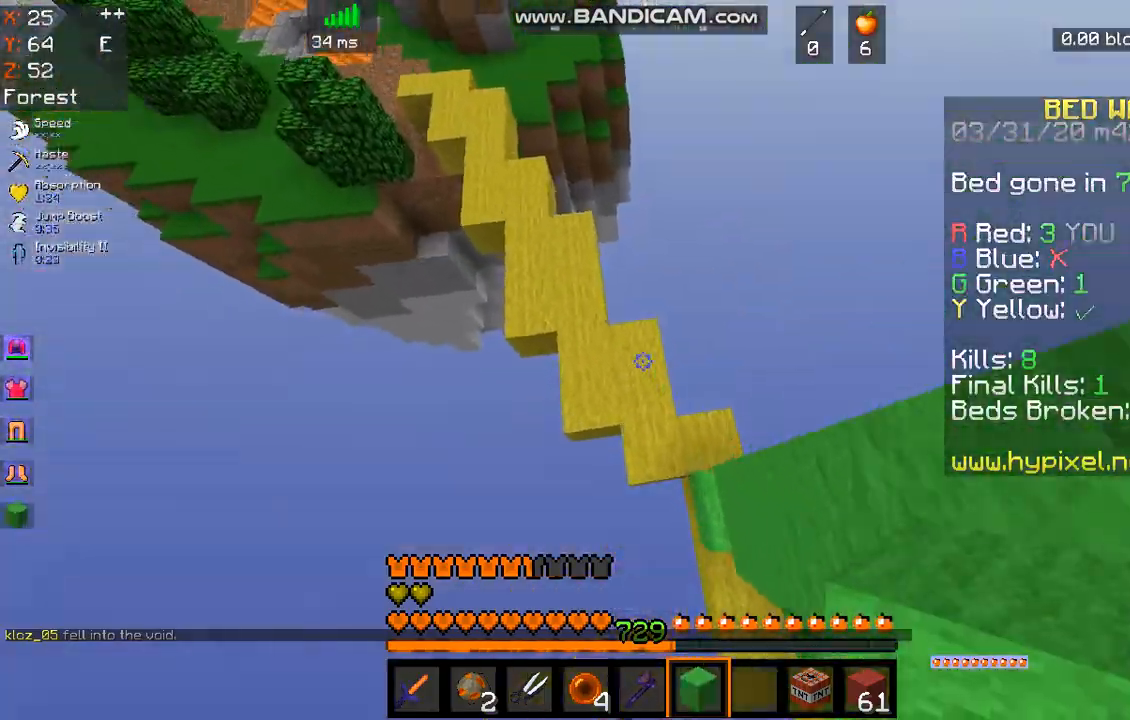
{"keys": ["space", "w"], "mouse": ["right"], "events": [[301, "space", "down"], [368, "mouse_right", "down"]]}
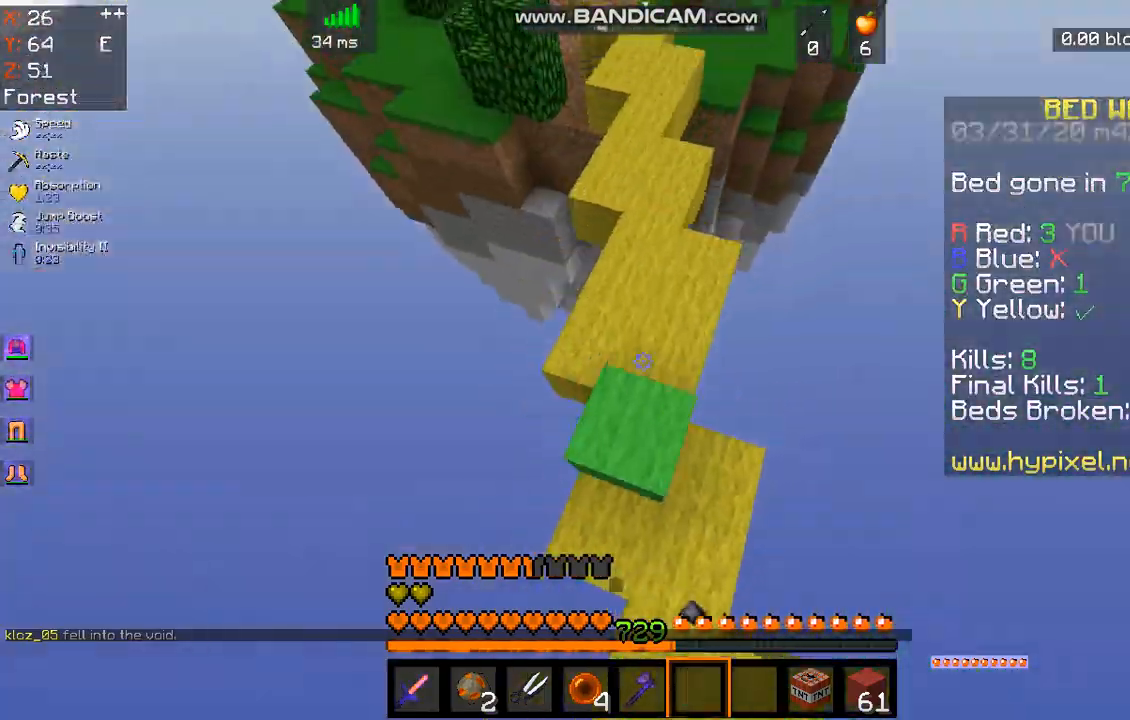
{"keys": [], "mouse": [], "events": [[33, "mouse_right", "up"], [234, "space", "up"], [501, "w", "up"]]}
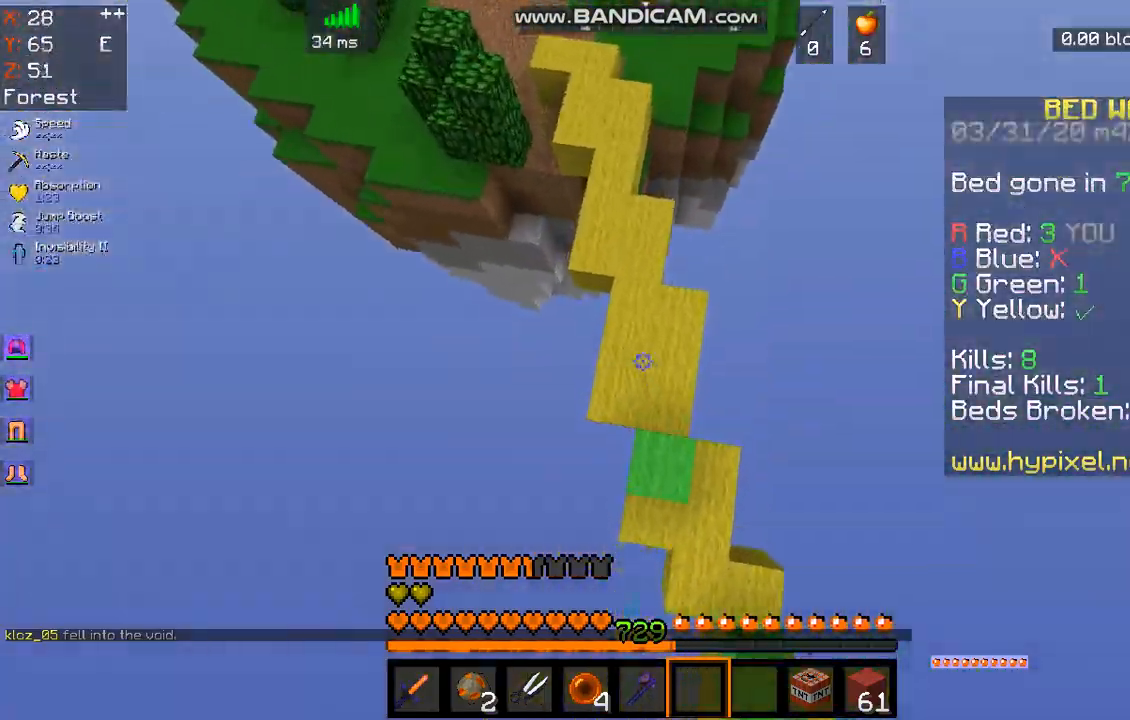
{"keys": ["w"], "mouse": [], "events": [[268, "w", "down"]]}
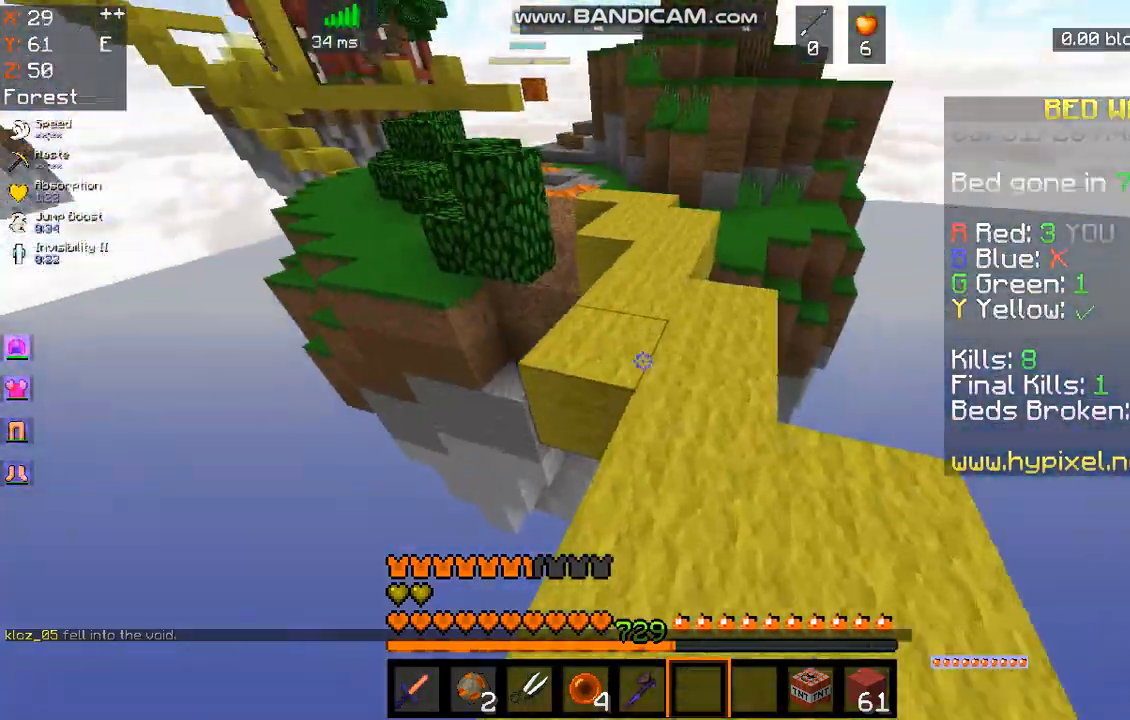
{"keys": ["space", "w"], "mouse": [], "events": [[100, "mouse_left", "down"], [200, "mouse_left", "up"], [367, "space", "down"]]}
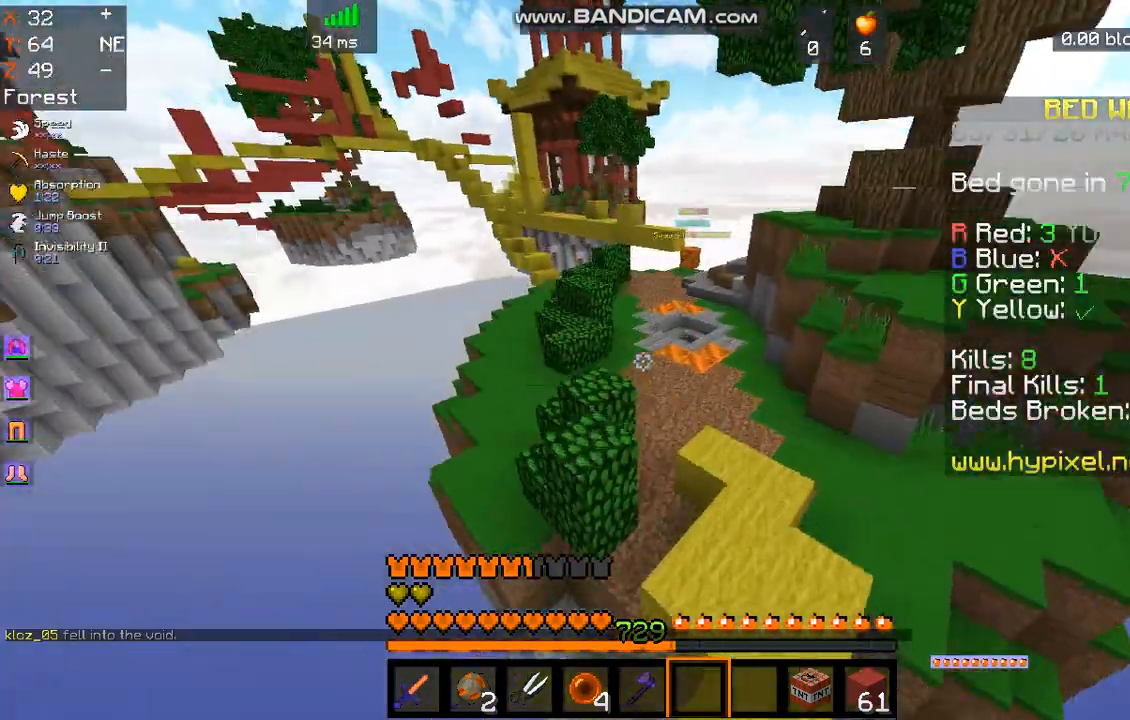
{"keys": ["w"], "mouse": [], "events": [[34, "space", "up"], [100, "a", "down"], [368, "a", "up"]]}